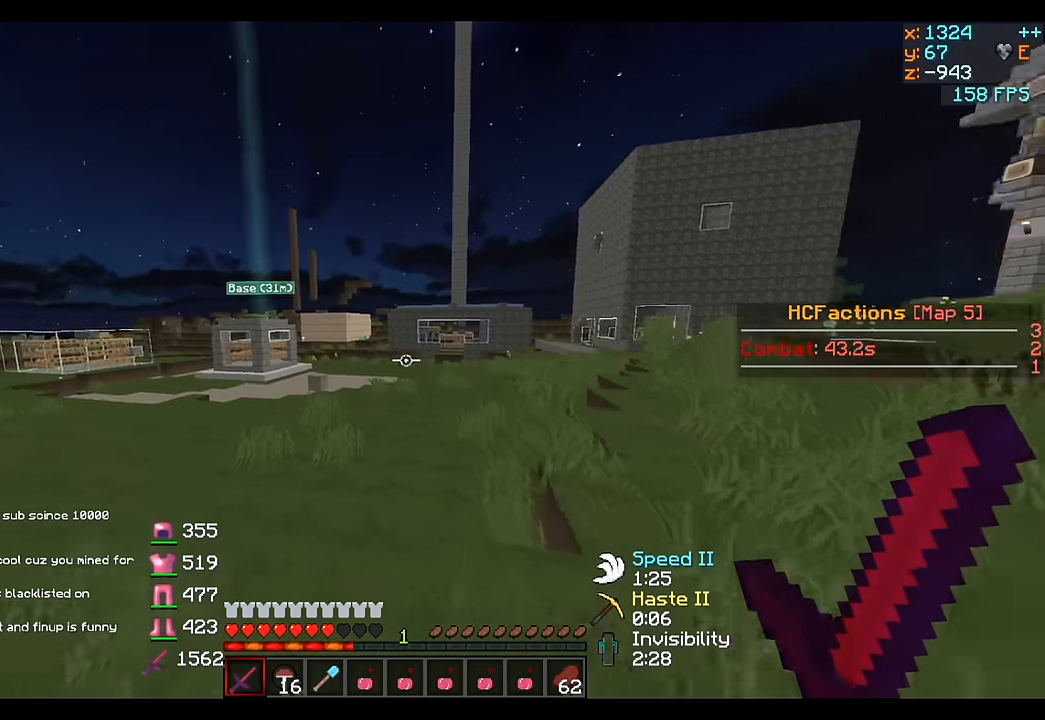
Gameplay with keyboard; each line is a JSON object with the keys held at the frame after it. "events" lists presses ("down") and releases ("up") of "a", "d", "s" and "w" between this image and that frame as [ms after this image, input, new state], when the widget could be followed in between. No other keys are recorded. Mouse input is not recorded.
{"keys": ["w"], "events": []}
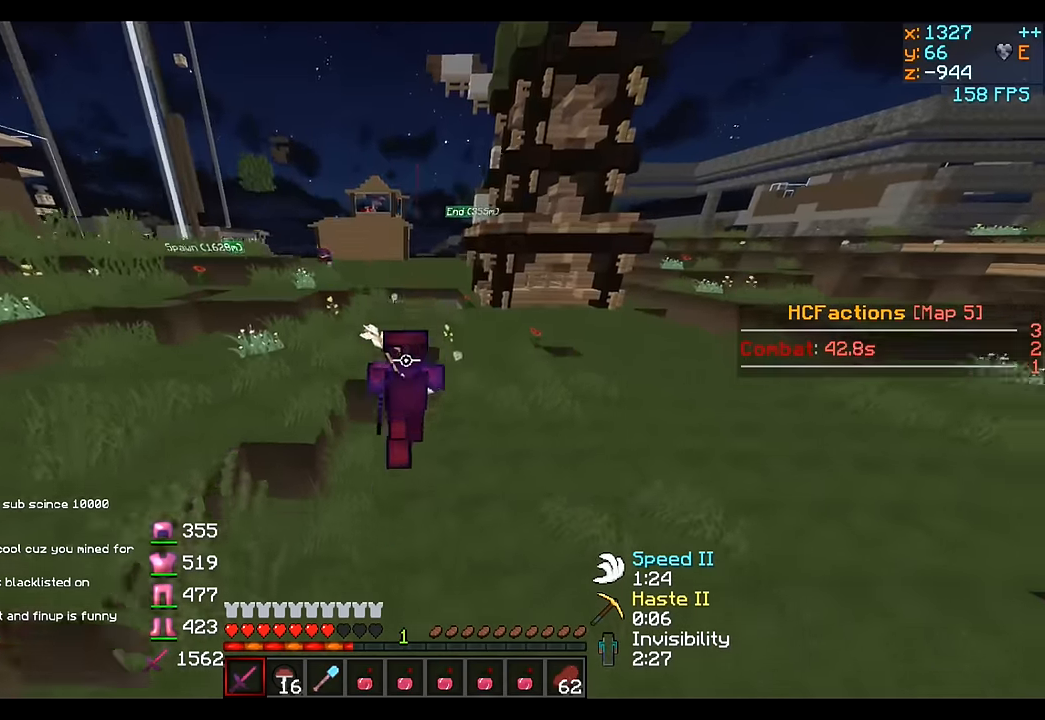
{"keys": ["a", "w"], "events": [[350, "a", "down"]]}
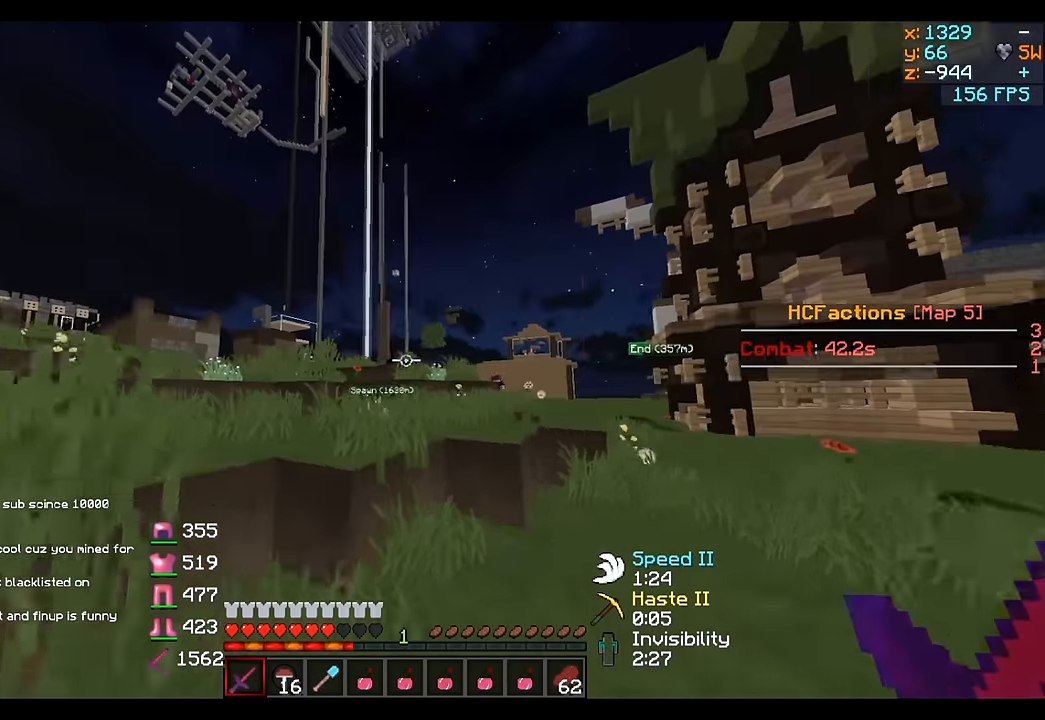
{"keys": ["w"], "events": [[100, "a", "up"]]}
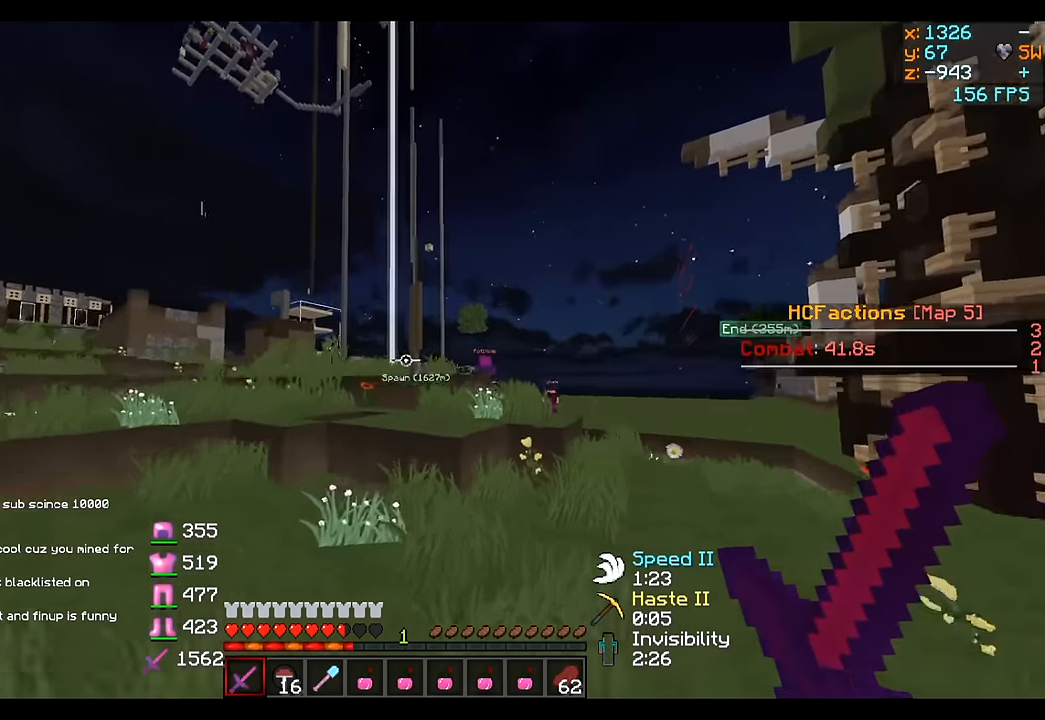
{"keys": ["w"], "events": []}
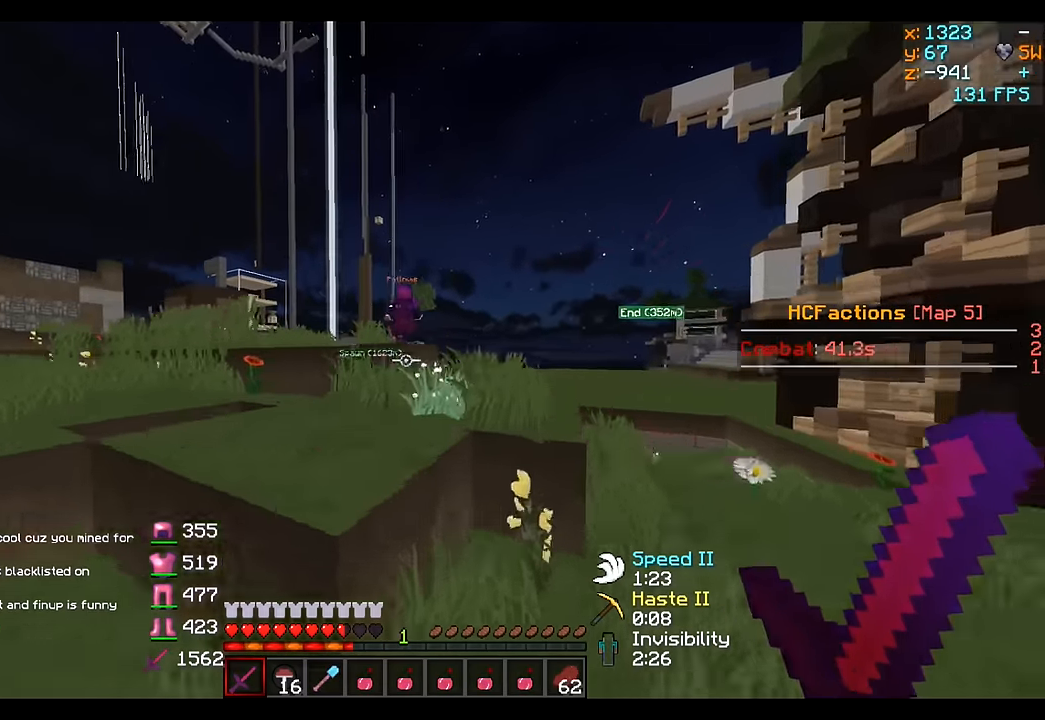
{"keys": ["w"], "events": [[150, "a", "down"], [500, "a", "up"]]}
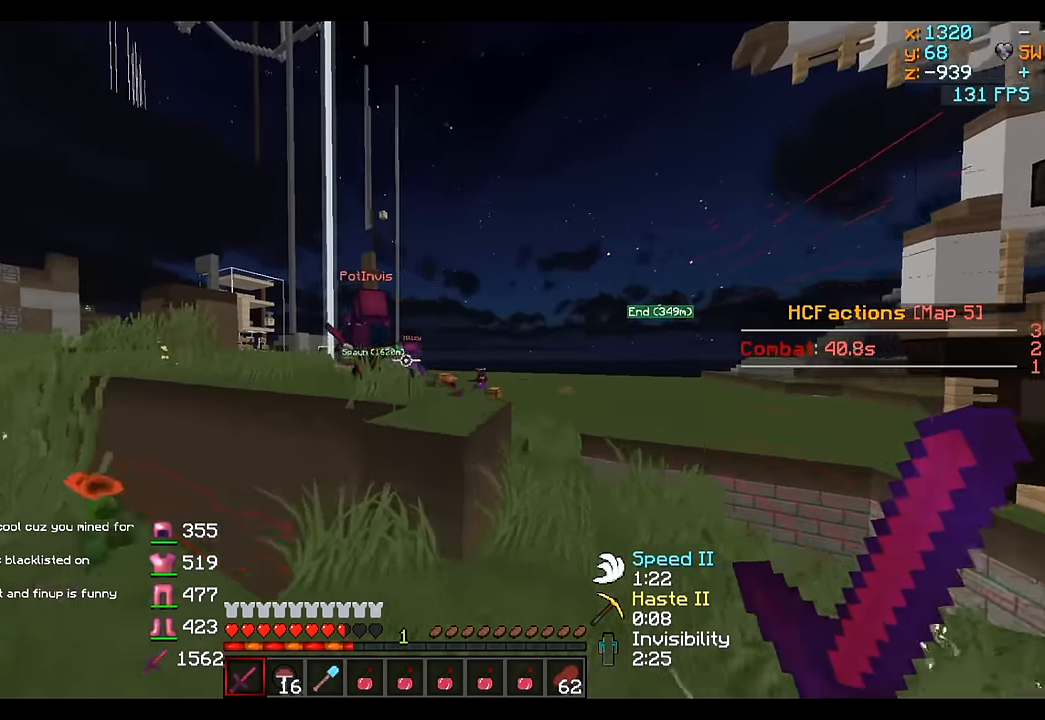
{"keys": ["a", "w"], "events": [[50, "d", "down"], [50, "w", "up"], [400, "w", "down"], [450, "d", "up"], [500, "a", "down"]]}
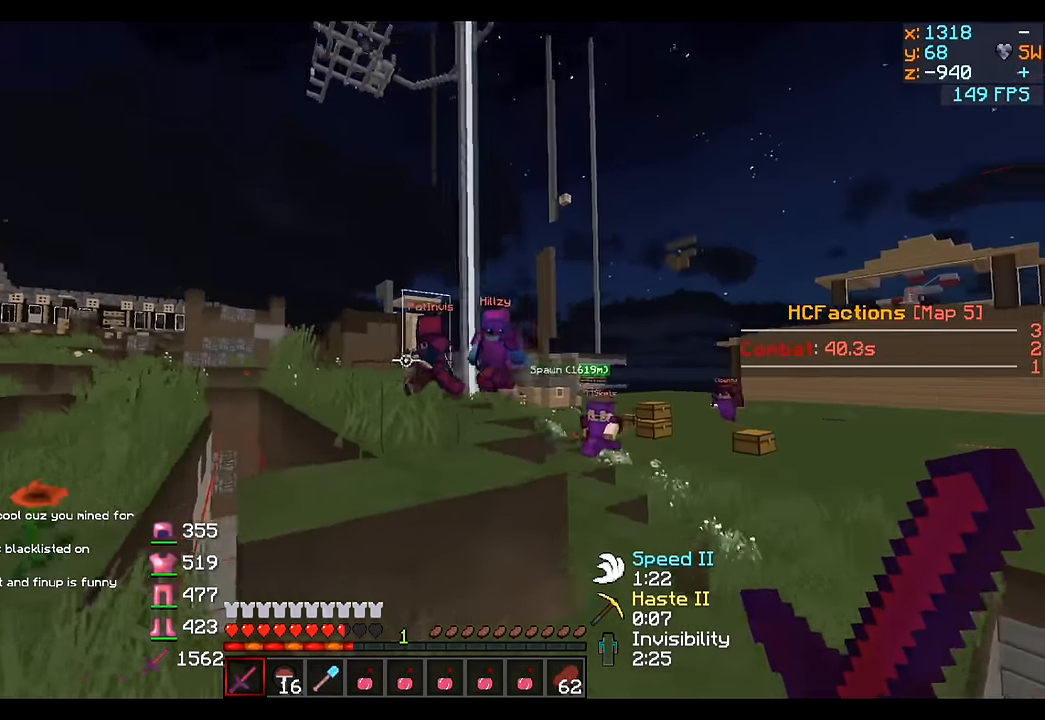
{"keys": ["d"], "events": [[50, "w", "up"], [200, "s", "down"], [450, "d", "down"], [500, "a", "up"], [500, "s", "up"]]}
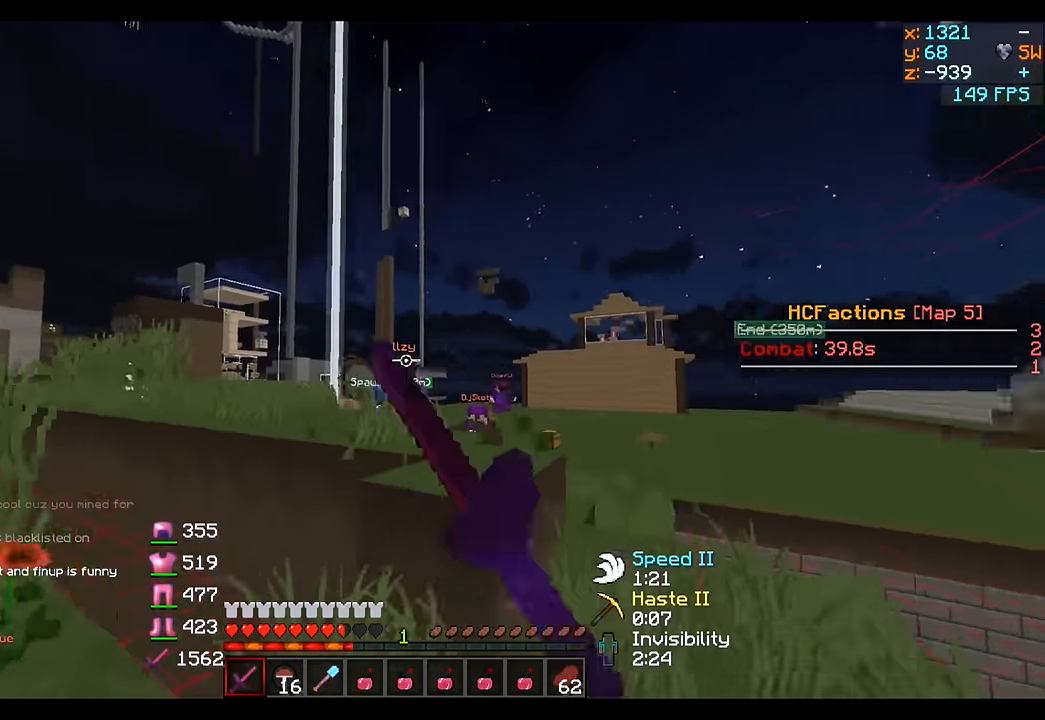
{"keys": ["a"], "events": [[300, "d", "up"], [500, "a", "down"]]}
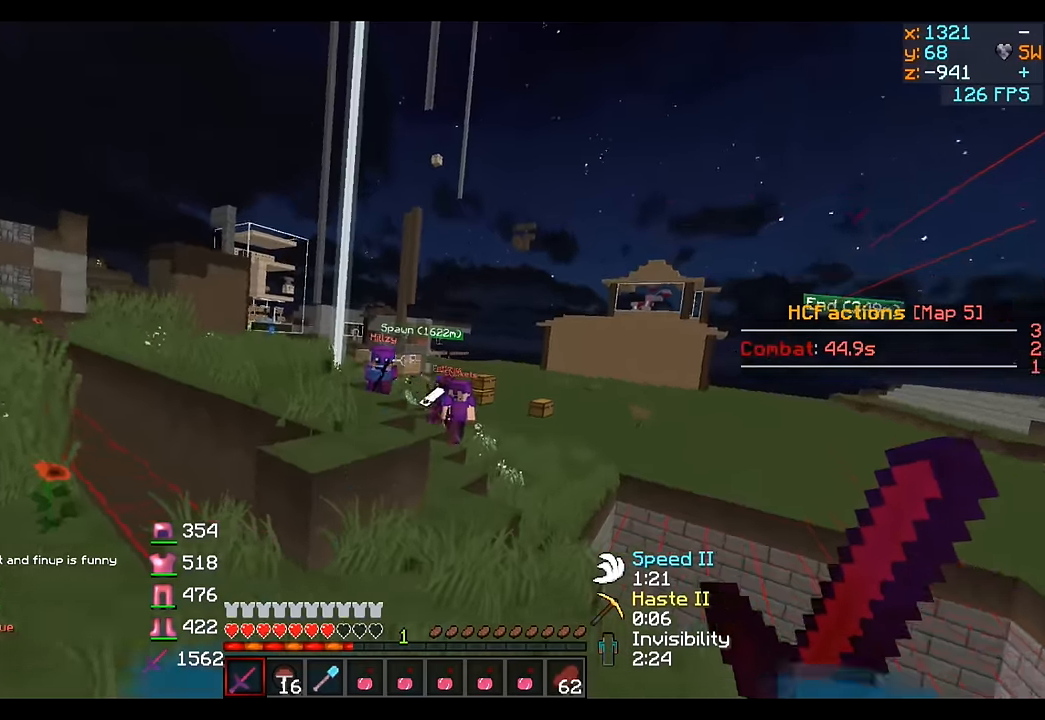
{"keys": ["a", "w"], "events": [[250, "w", "down"]]}
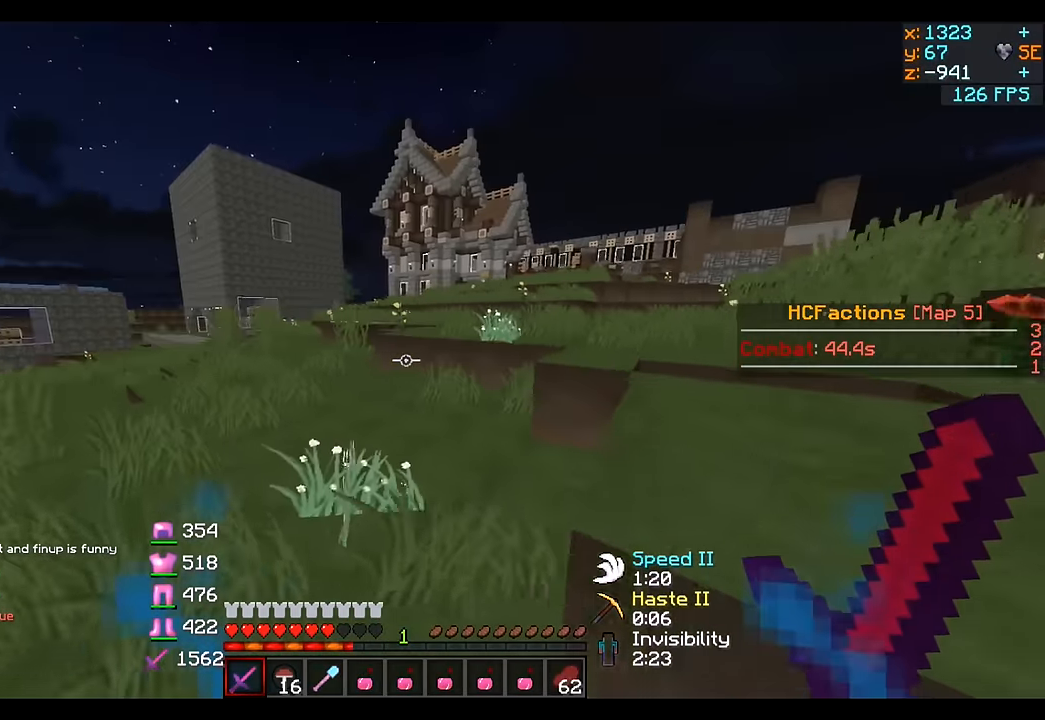
{"keys": ["a", "w"], "events": []}
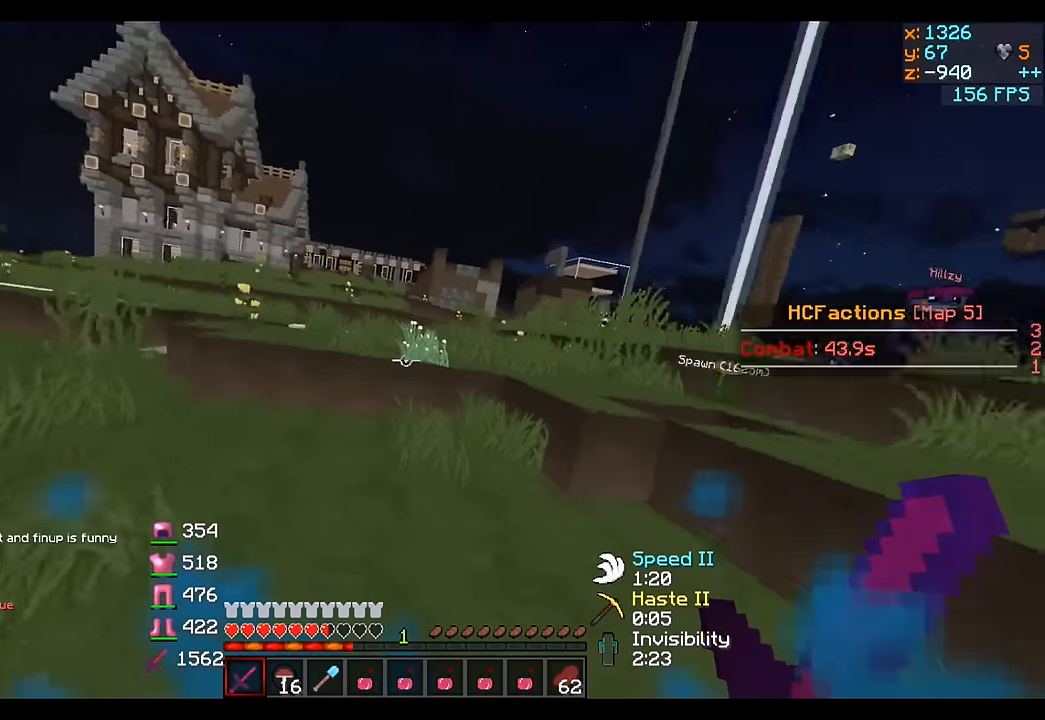
{"keys": ["w"], "events": [[450, "a", "up"]]}
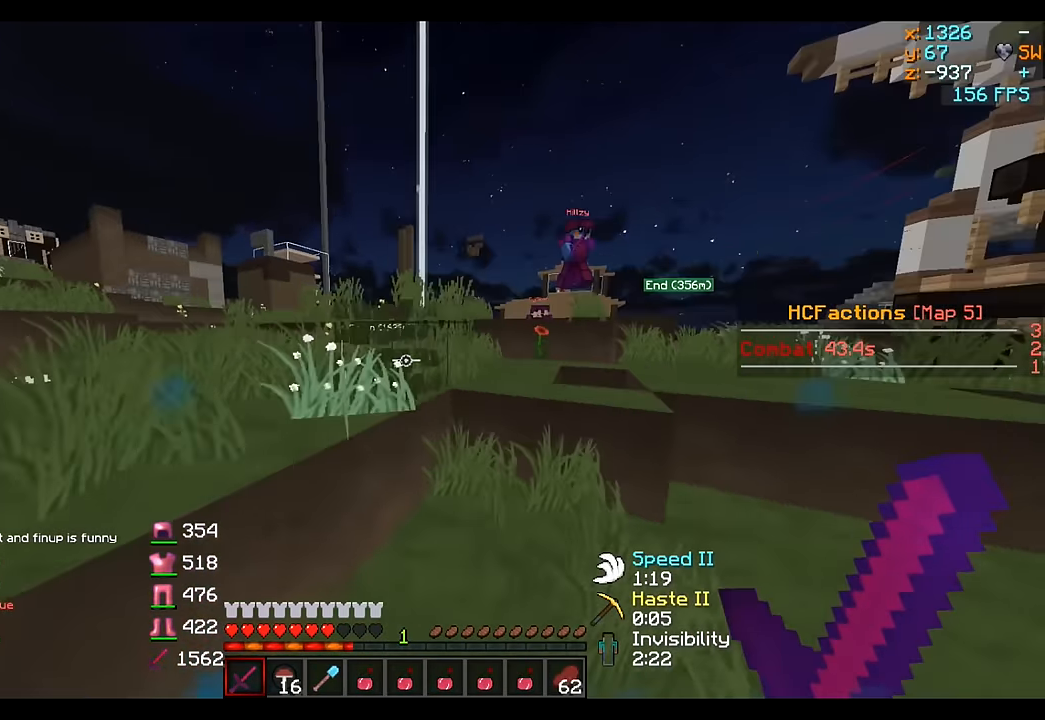
{"keys": ["d", "s"], "events": [[50, "d", "down"], [150, "w", "up"], [350, "s", "down"]]}
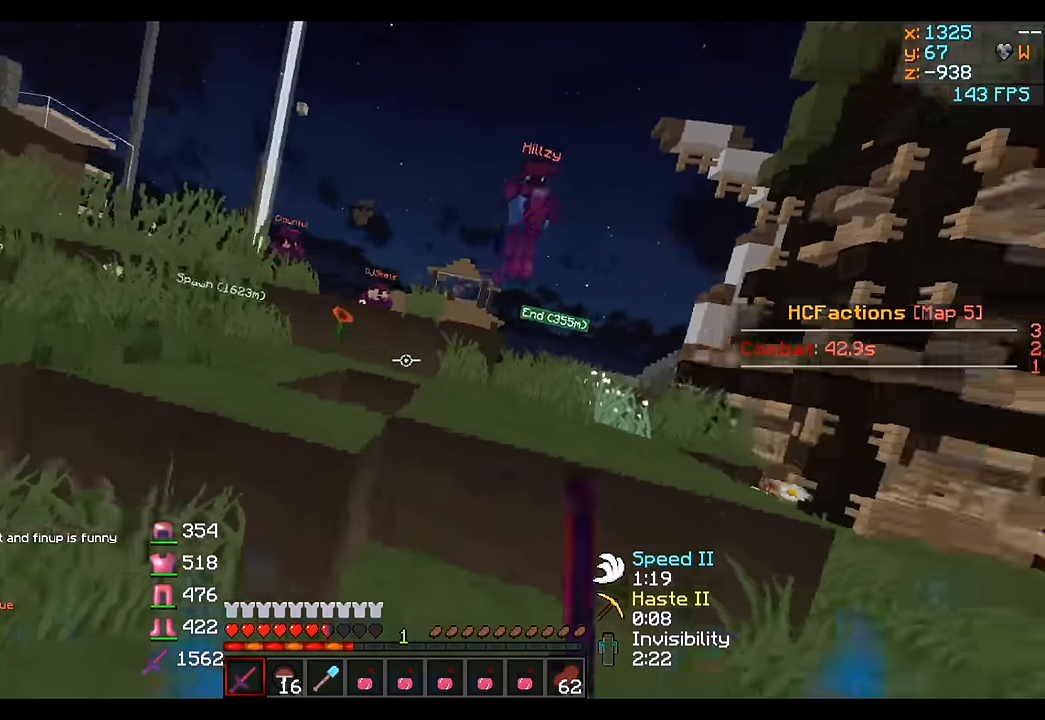
{"keys": ["d", "w"], "events": [[50, "s", "up"], [500, "w", "down"]]}
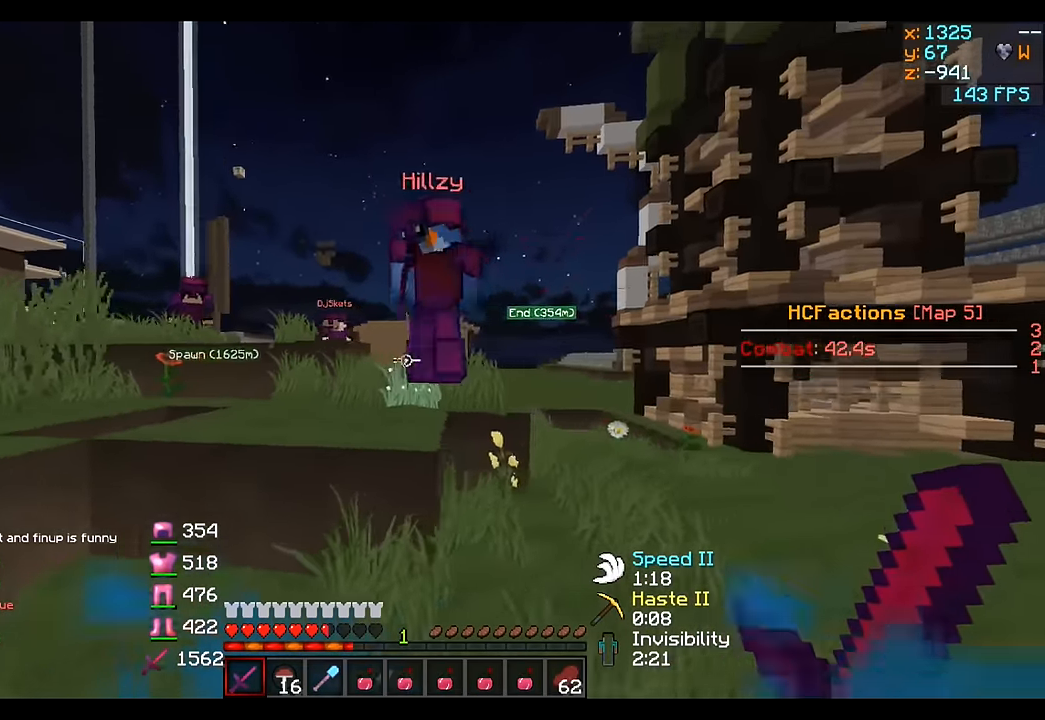
{"keys": ["a", "d"], "events": [[400, "w", "up"], [500, "a", "down"]]}
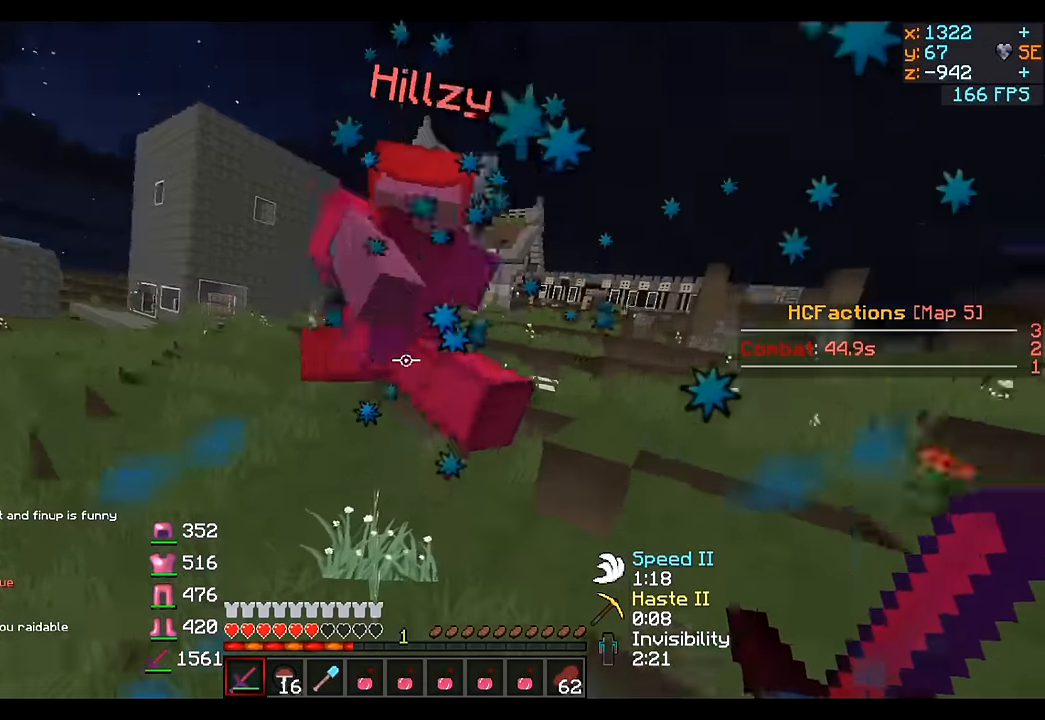
{"keys": ["a", "w"], "events": [[50, "d", "up"], [150, "w", "down"]]}
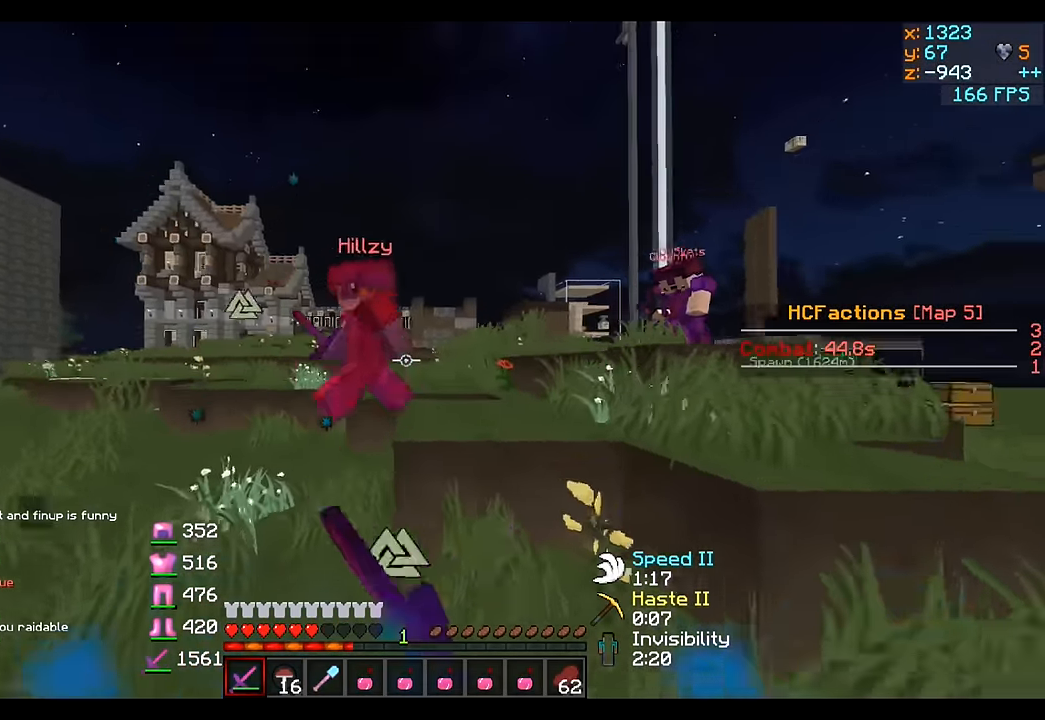
{"keys": ["a", "s"], "events": [[400, "w", "up"], [500, "s", "down"]]}
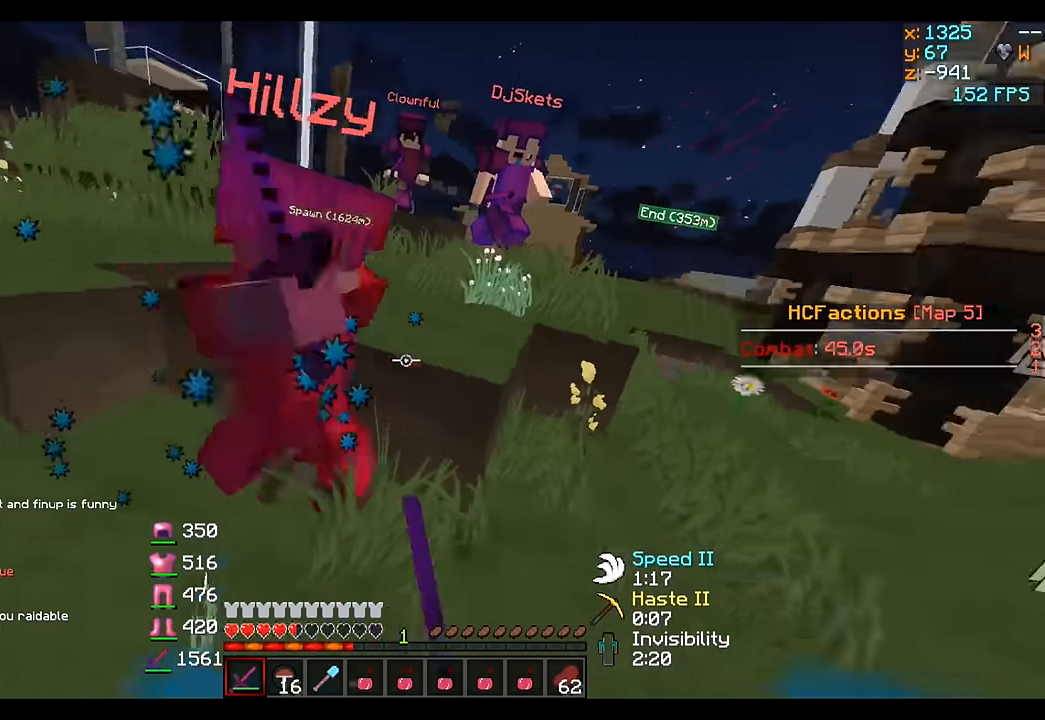
{"keys": ["d"], "events": [[100, "s", "up"], [200, "w", "down"], [400, "d", "down"], [400, "w", "up"], [500, "a", "up"]]}
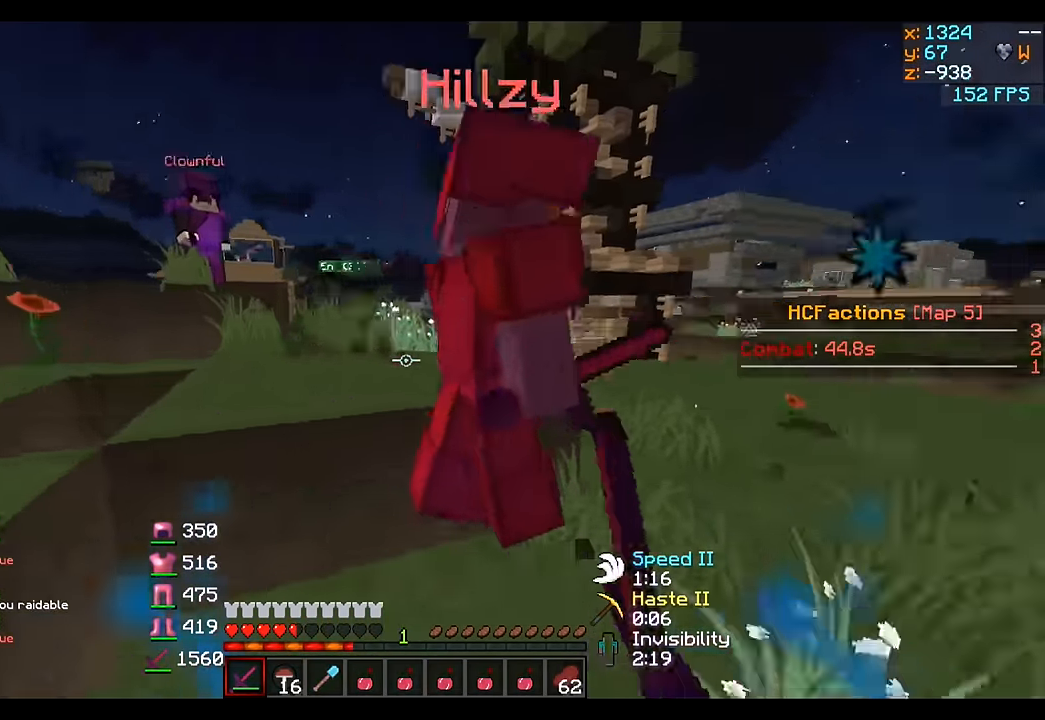
{"keys": ["w"], "events": [[50, "s", "down"], [200, "s", "up"], [350, "w", "down"], [450, "d", "up"]]}
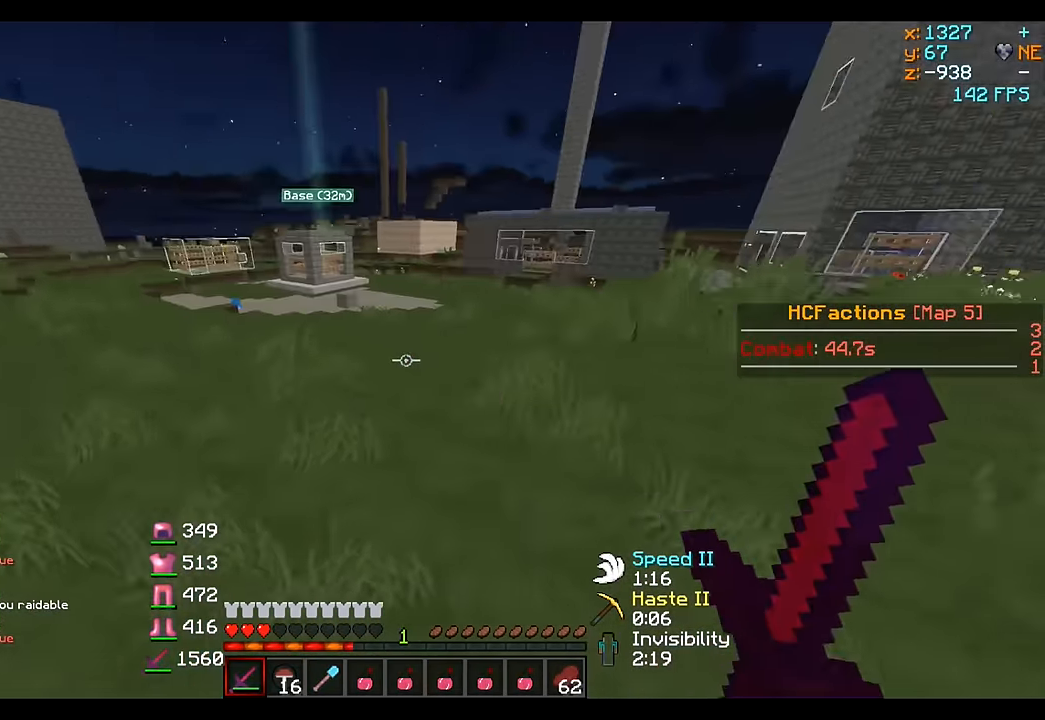
{"keys": ["w"], "events": []}
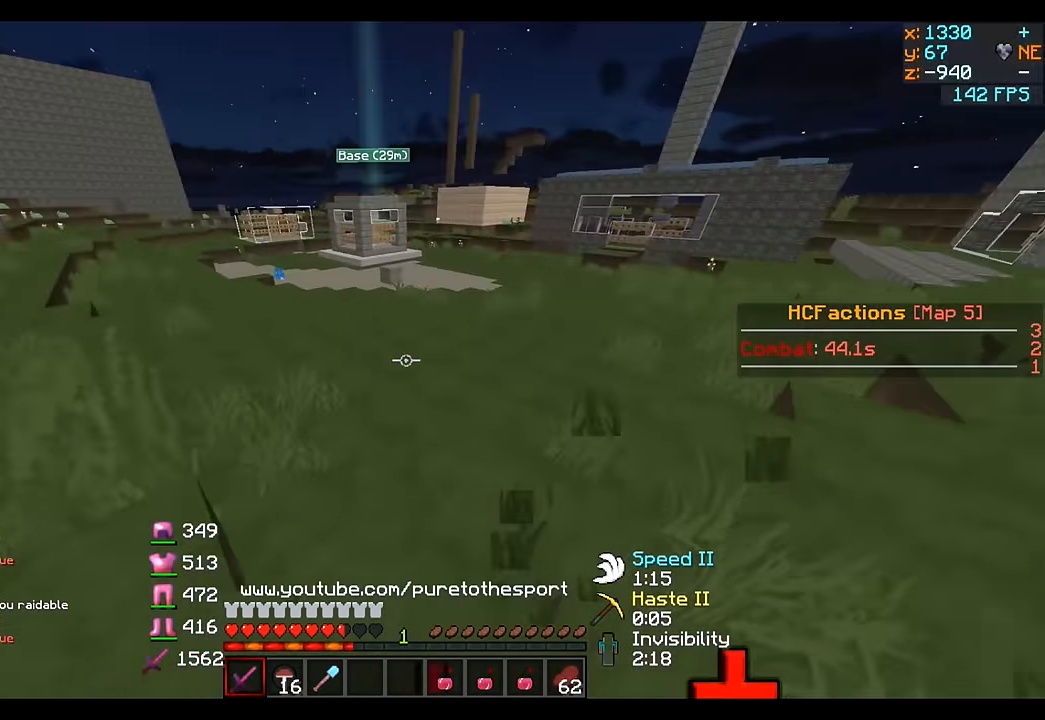
{"keys": ["w"], "events": []}
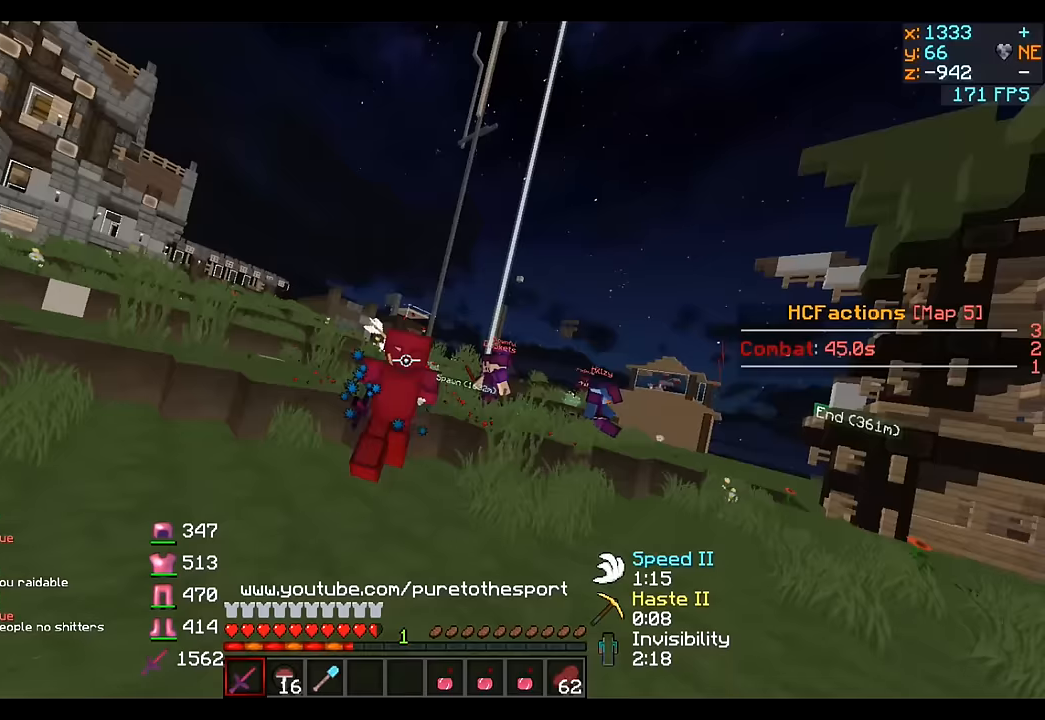
{"keys": ["w"], "events": []}
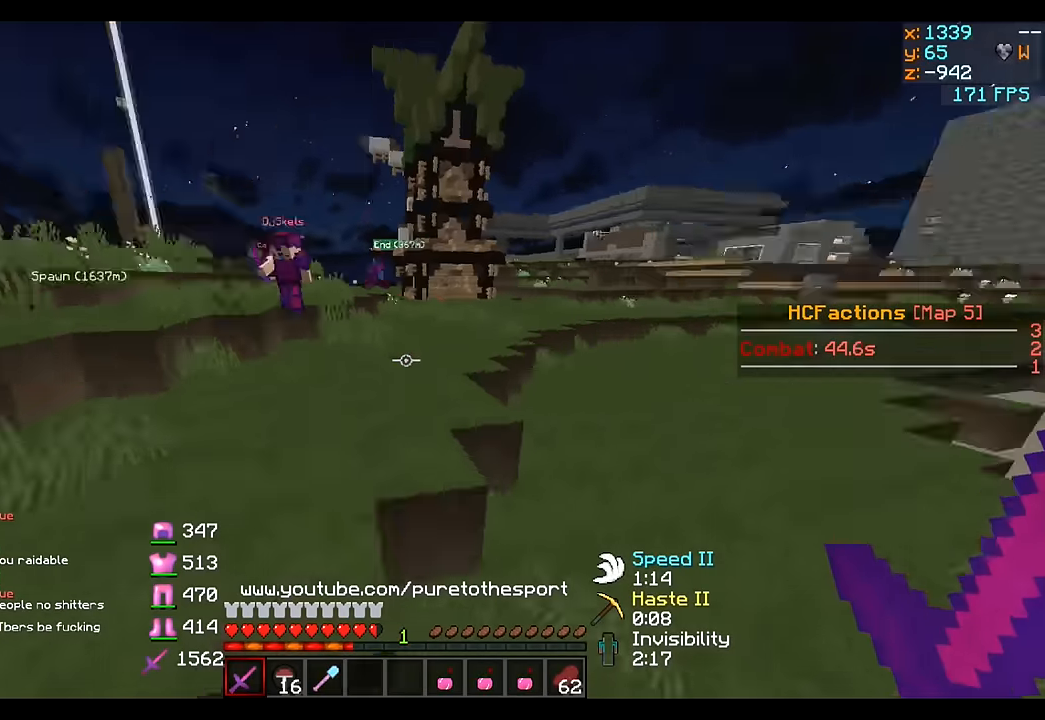
{"keys": ["d", "w"], "events": [[400, "d", "down"]]}
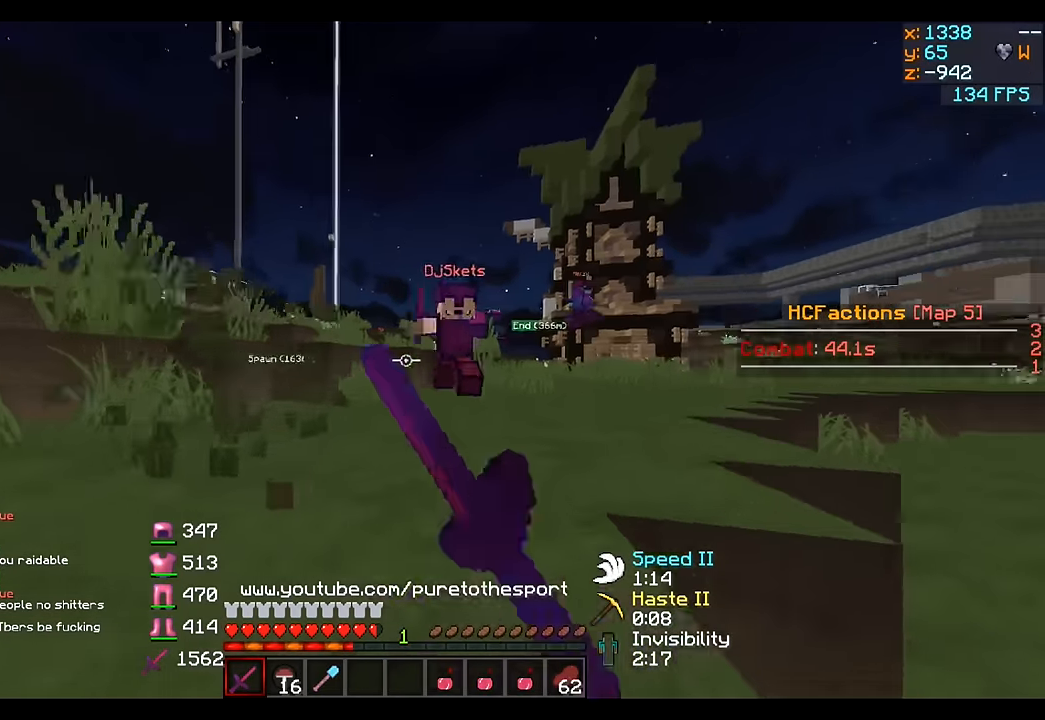
{"keys": ["d", "w"], "events": []}
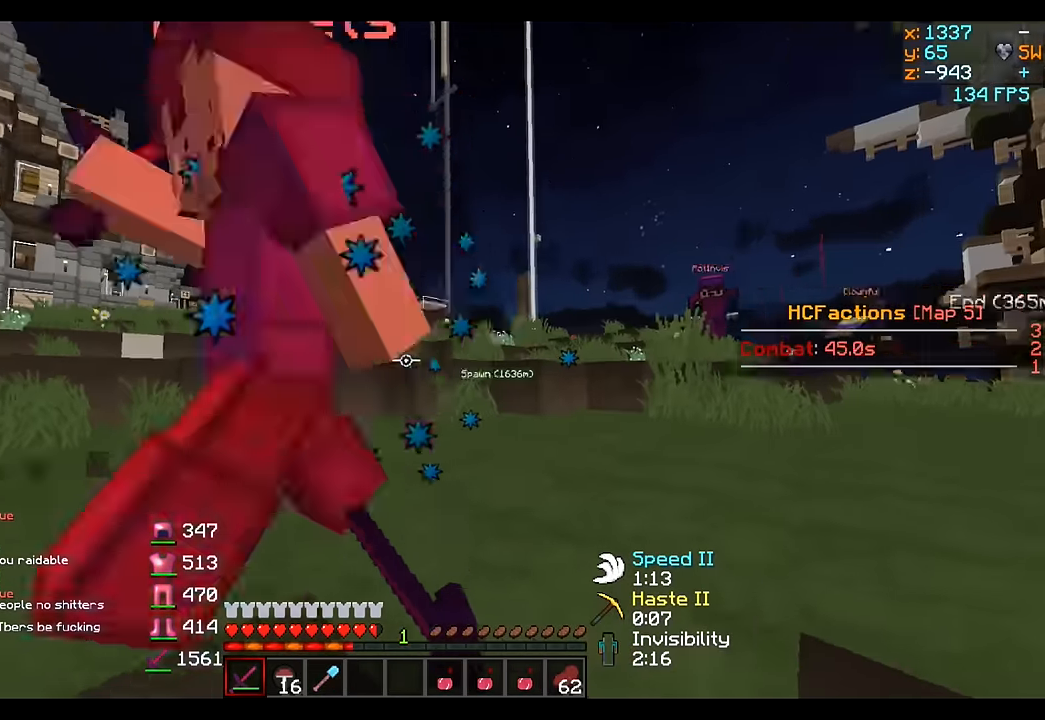
{"keys": ["a", "w"], "events": [[150, "a", "down"], [150, "w", "up"], [200, "d", "up"], [350, "w", "down"]]}
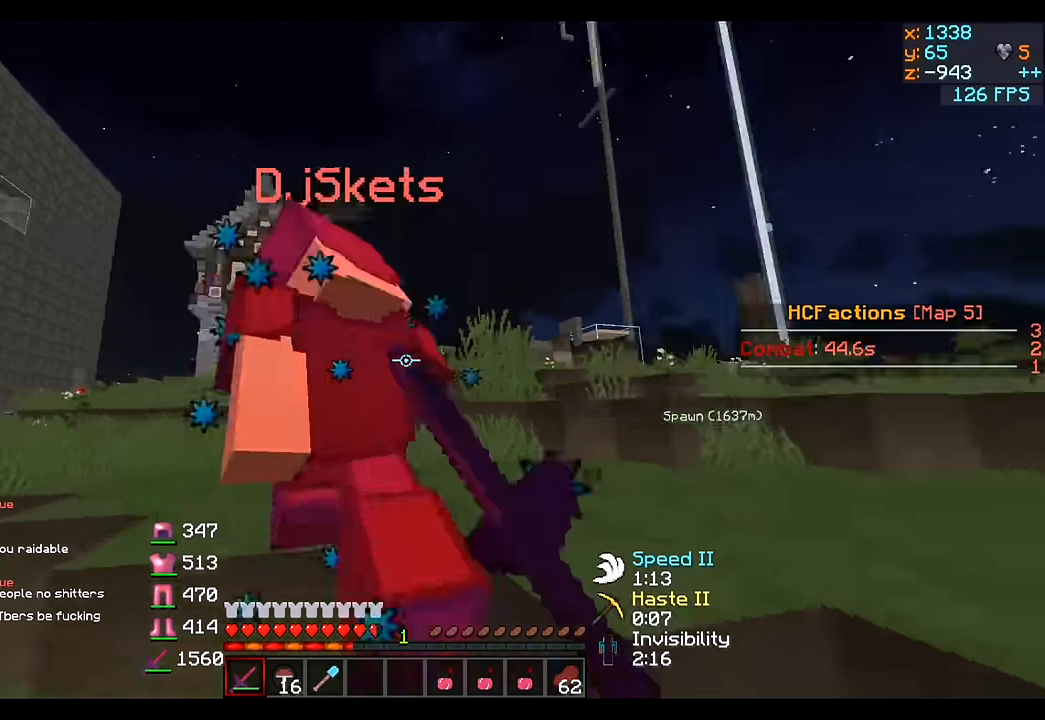
{"keys": ["a"], "events": [[50, "w", "up"]]}
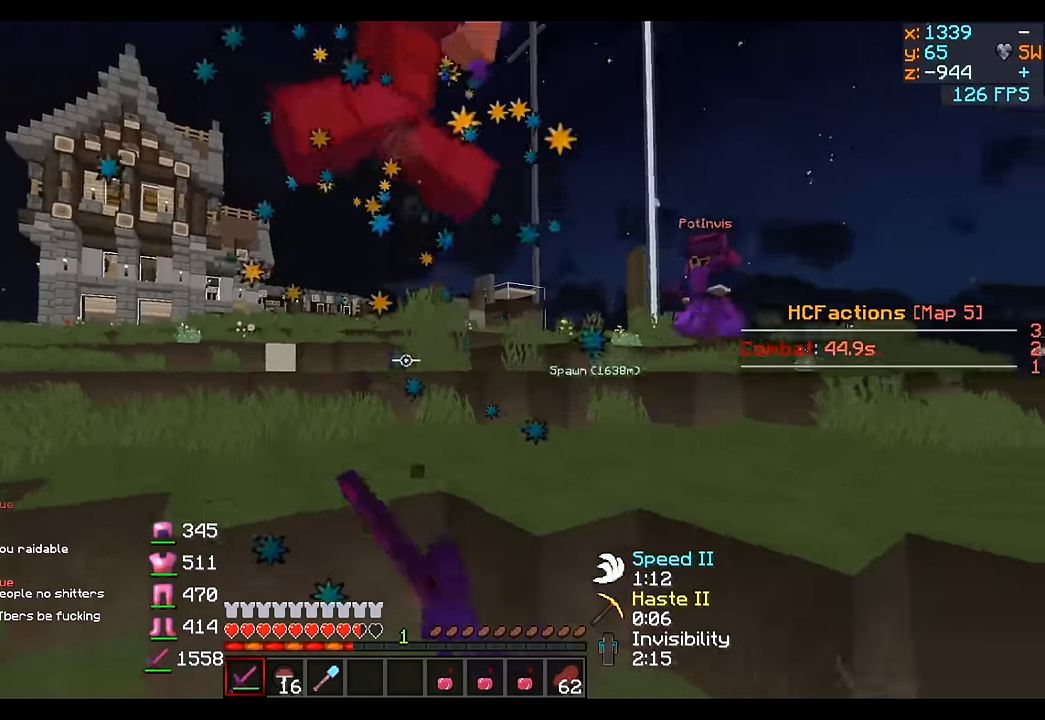
{"keys": ["a", "d"], "events": [[50, "w", "down"], [200, "w", "up"], [250, "w", "down"], [450, "d", "down"], [500, "w", "up"]]}
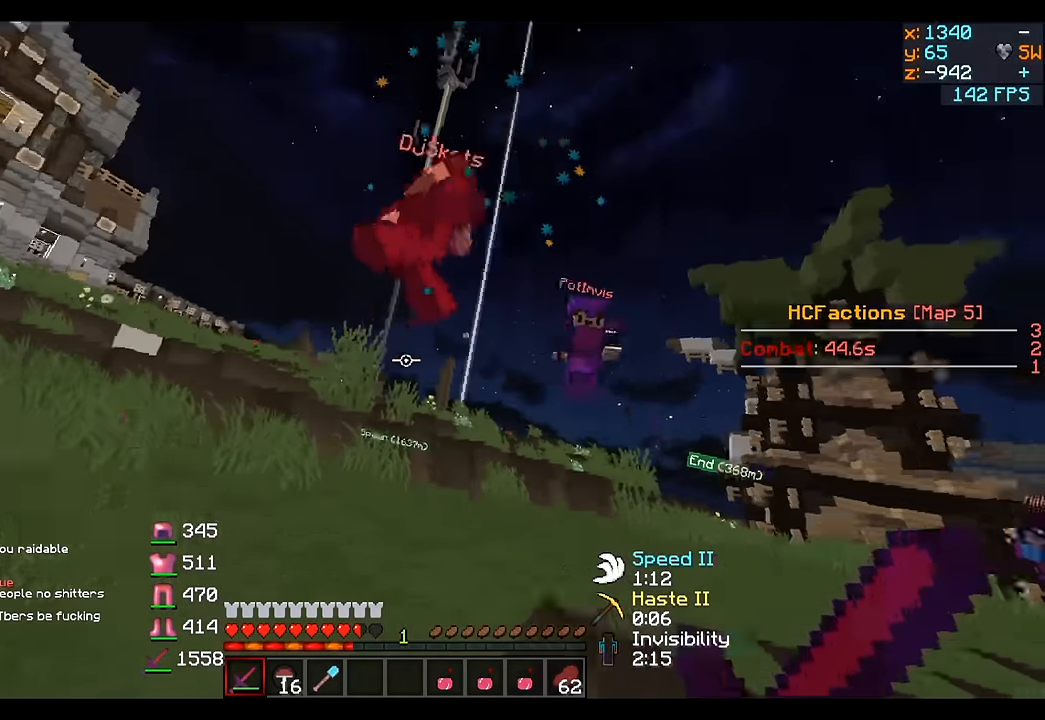
{"keys": ["d"], "events": [[50, "a", "up"], [300, "w", "down"], [450, "w", "up"]]}
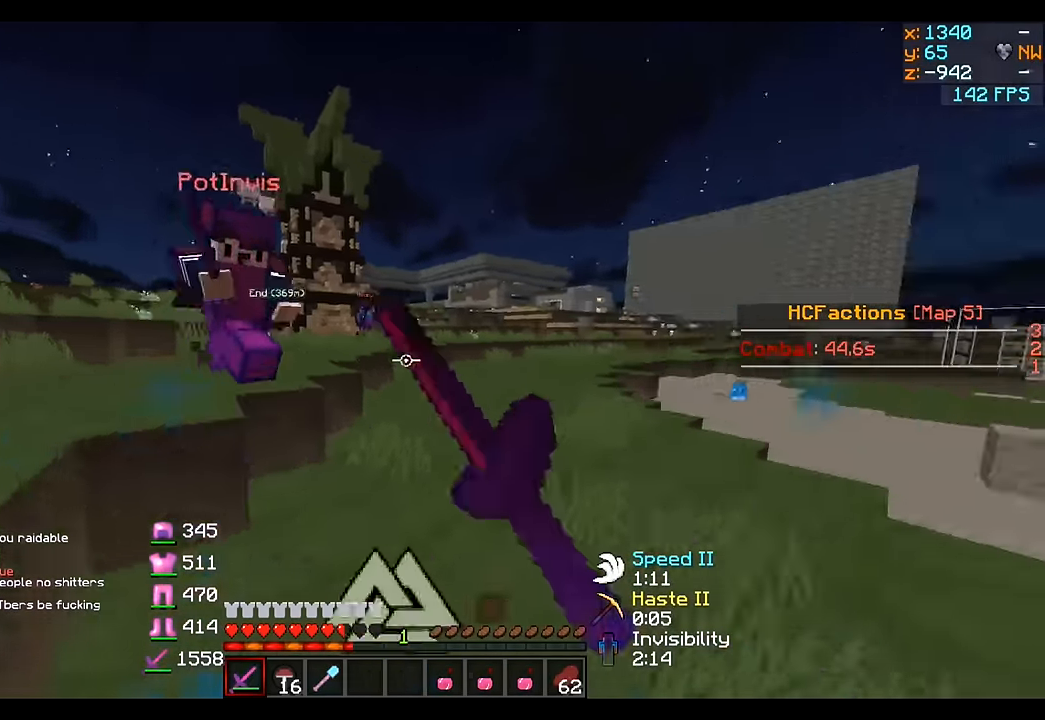
{"keys": ["w"], "events": [[50, "w", "down"], [500, "d", "up"]]}
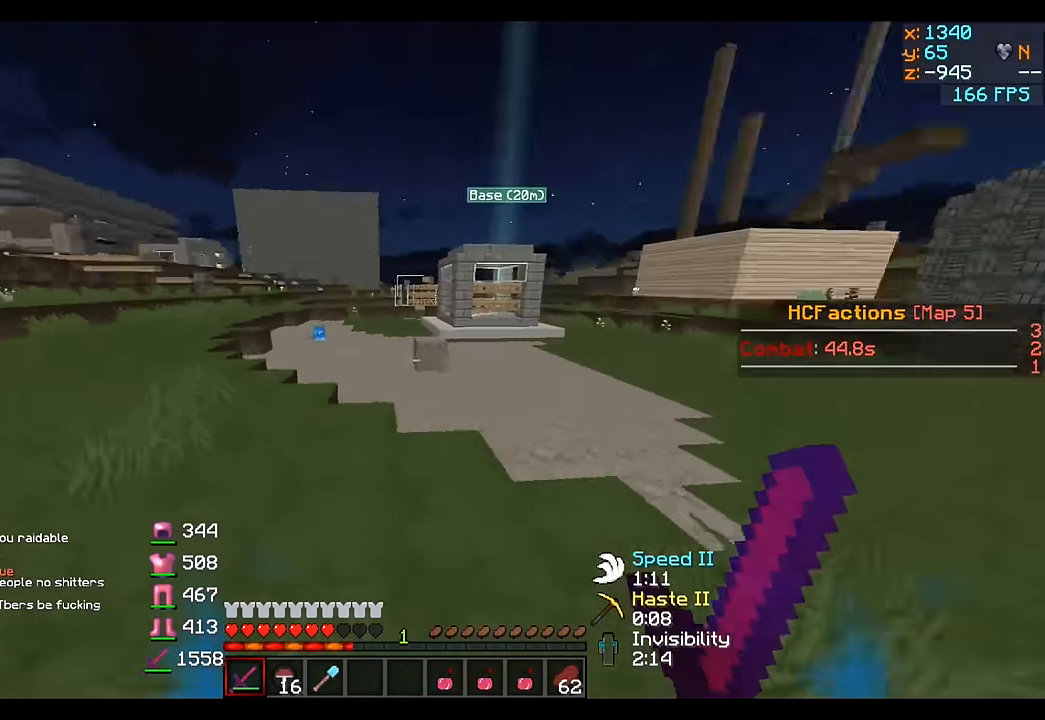
{"keys": ["w"], "events": []}